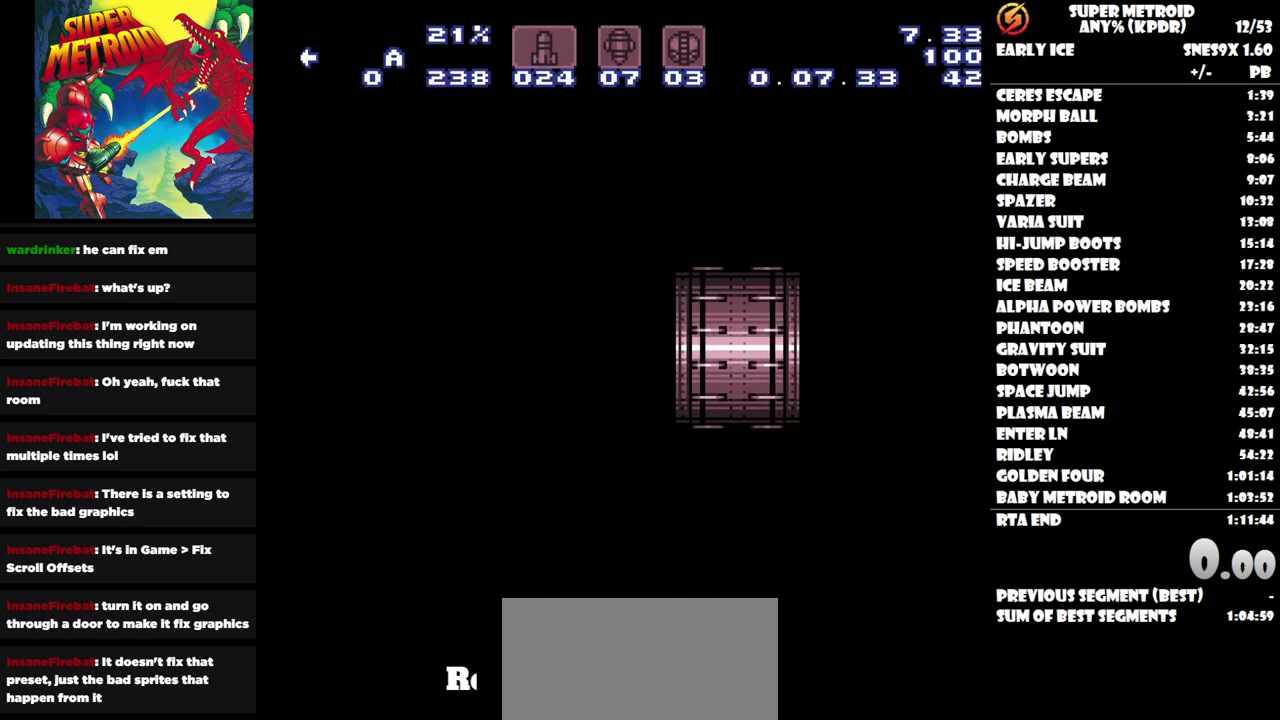
Gameplay with a controller (Nintendo layout); each line is a JSON object with the inputs held at the frame after it. "events" lists button and stick changes between this image and that frame as [ms after this image, input, new state], when the widget could be followed in between. Not read: A B L1 L2 L3 R1 R2 R3 left_stick right_stick.
{"buttons": ["DPAD_LEFT"], "events": []}
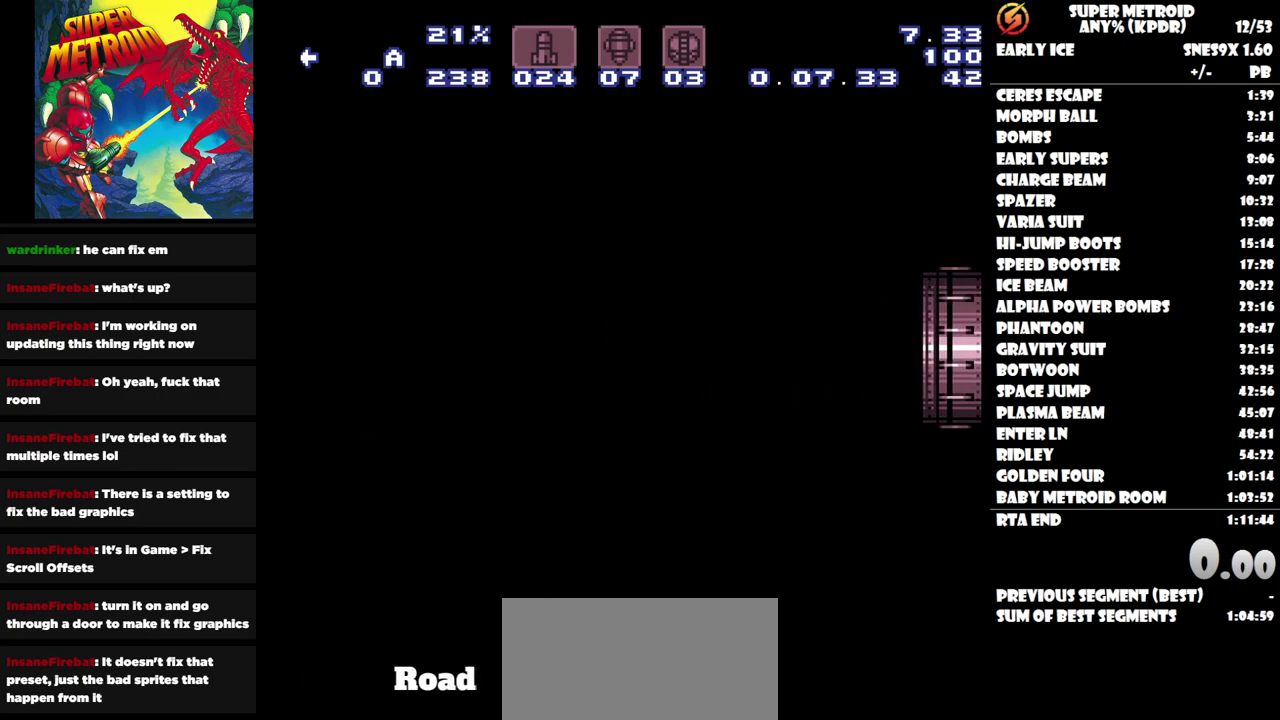
{"buttons": ["DPAD_LEFT"], "events": []}
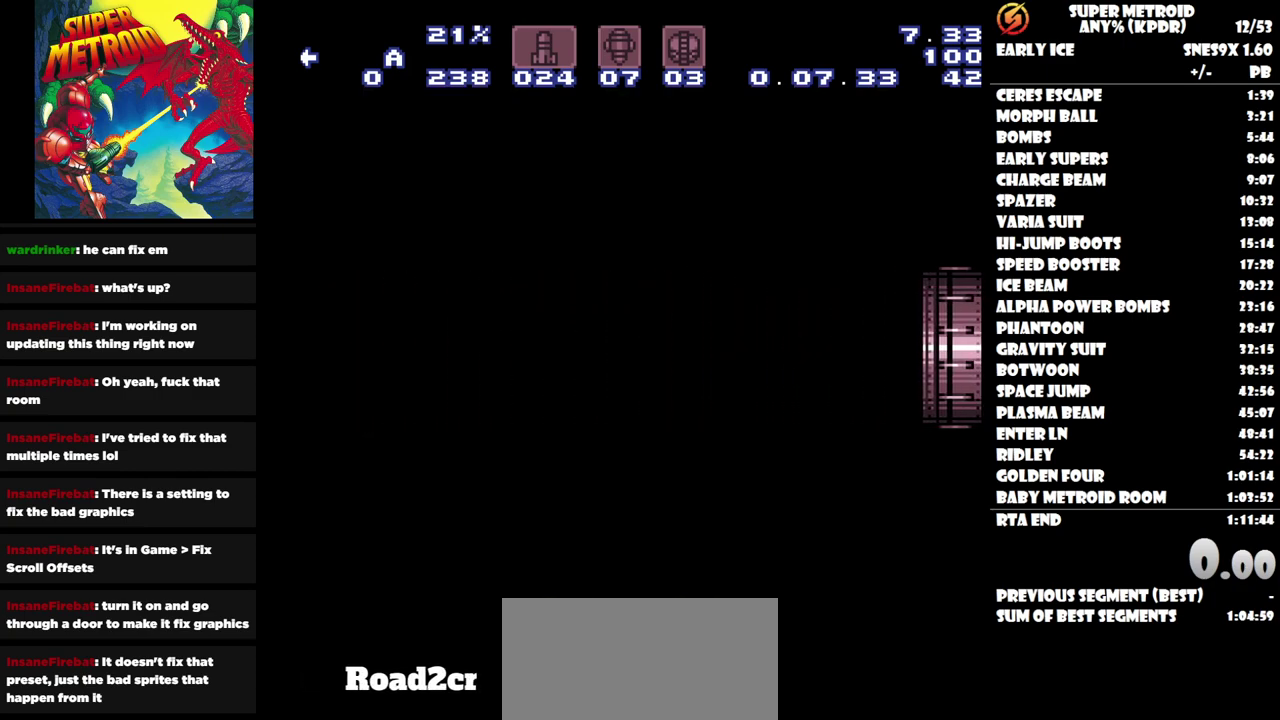
{"buttons": ["DPAD_LEFT"], "events": []}
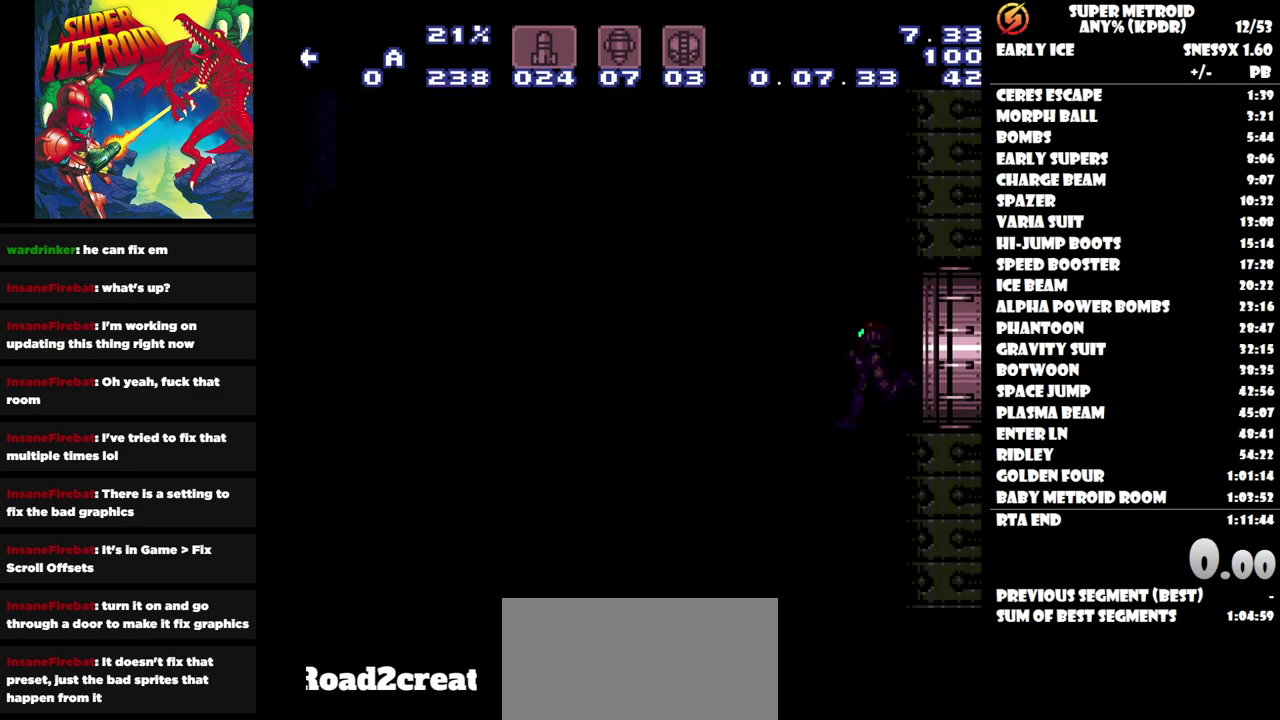
{"buttons": ["DPAD_LEFT"], "events": []}
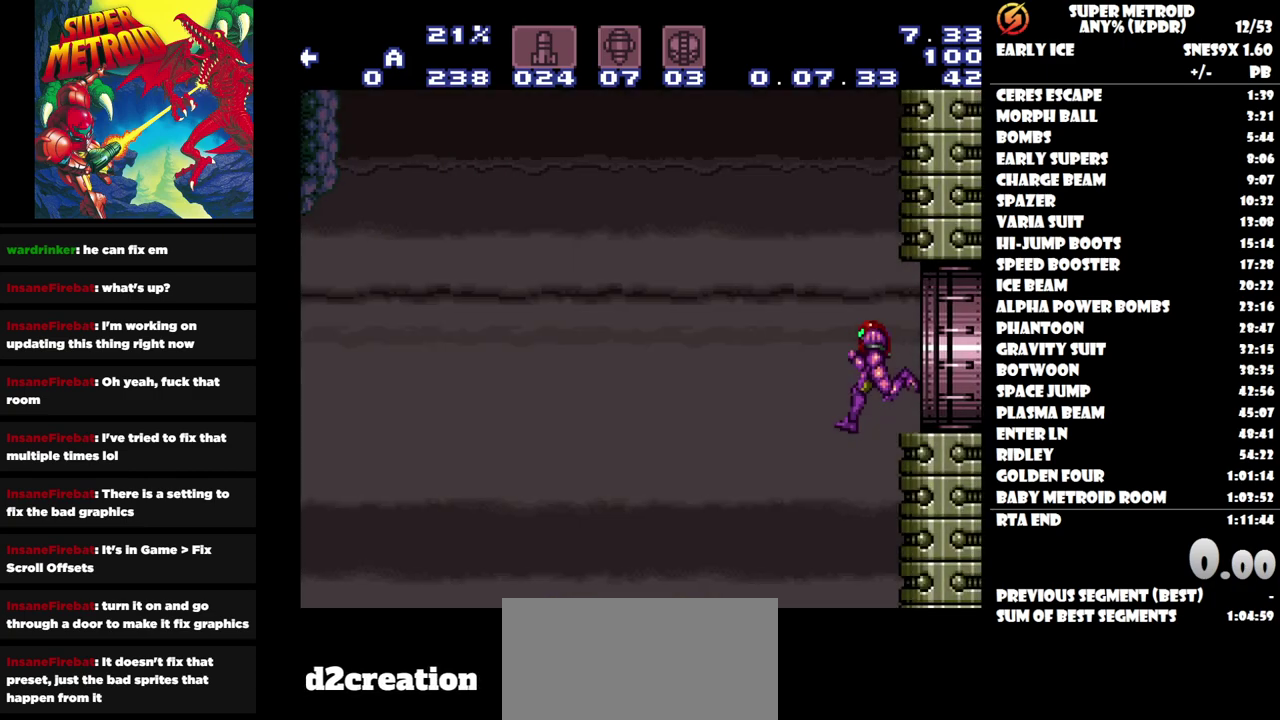
{"buttons": ["DPAD_LEFT"], "events": []}
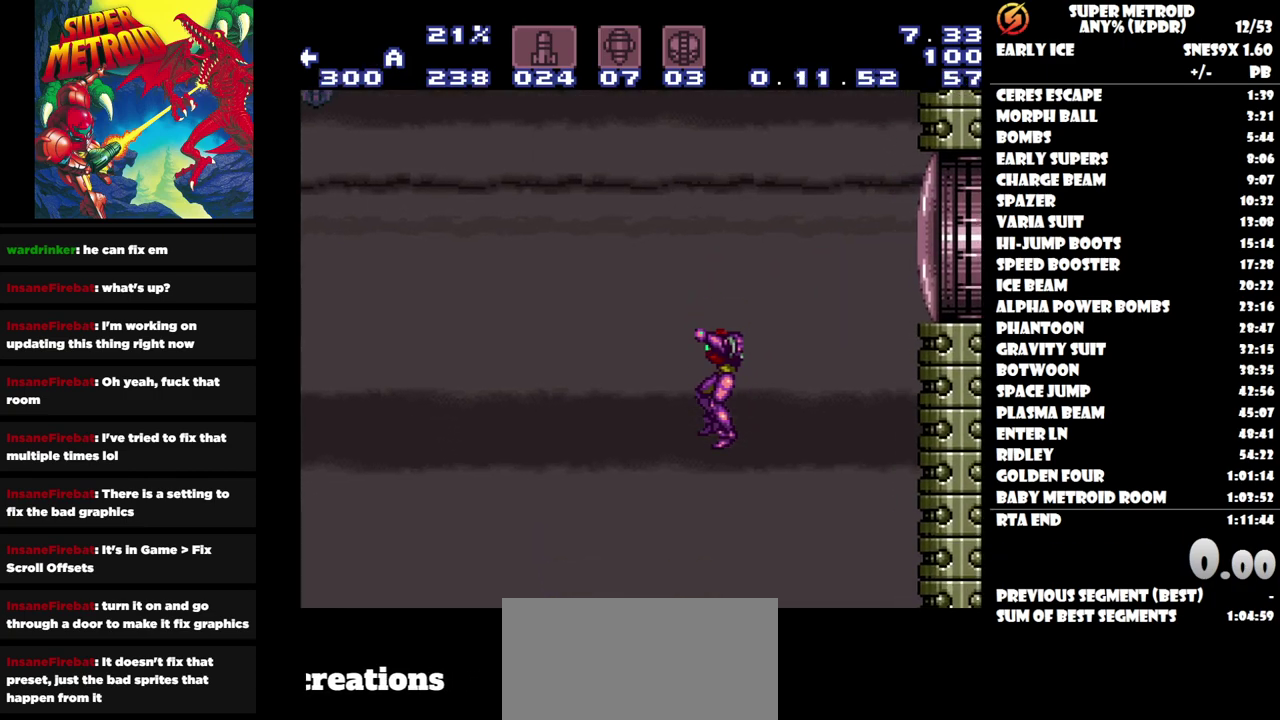
{"buttons": ["DPAD_LEFT"], "events": []}
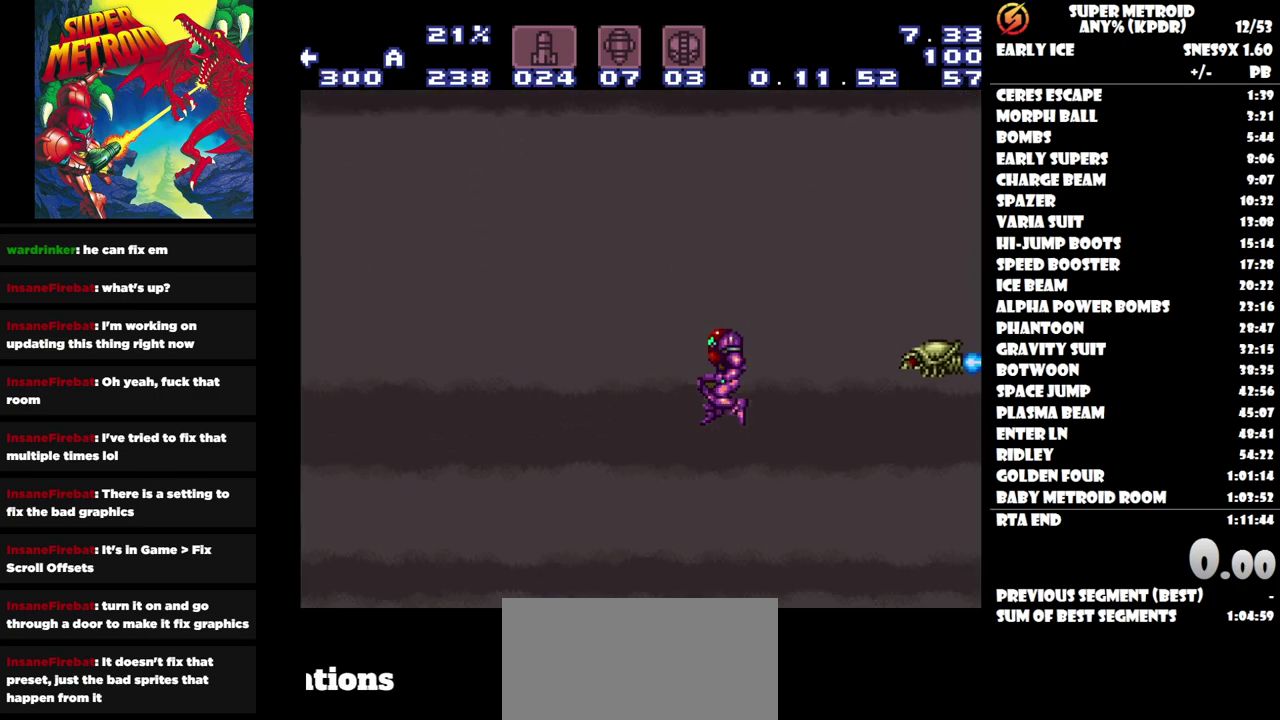
{"buttons": ["DPAD_LEFT"], "events": []}
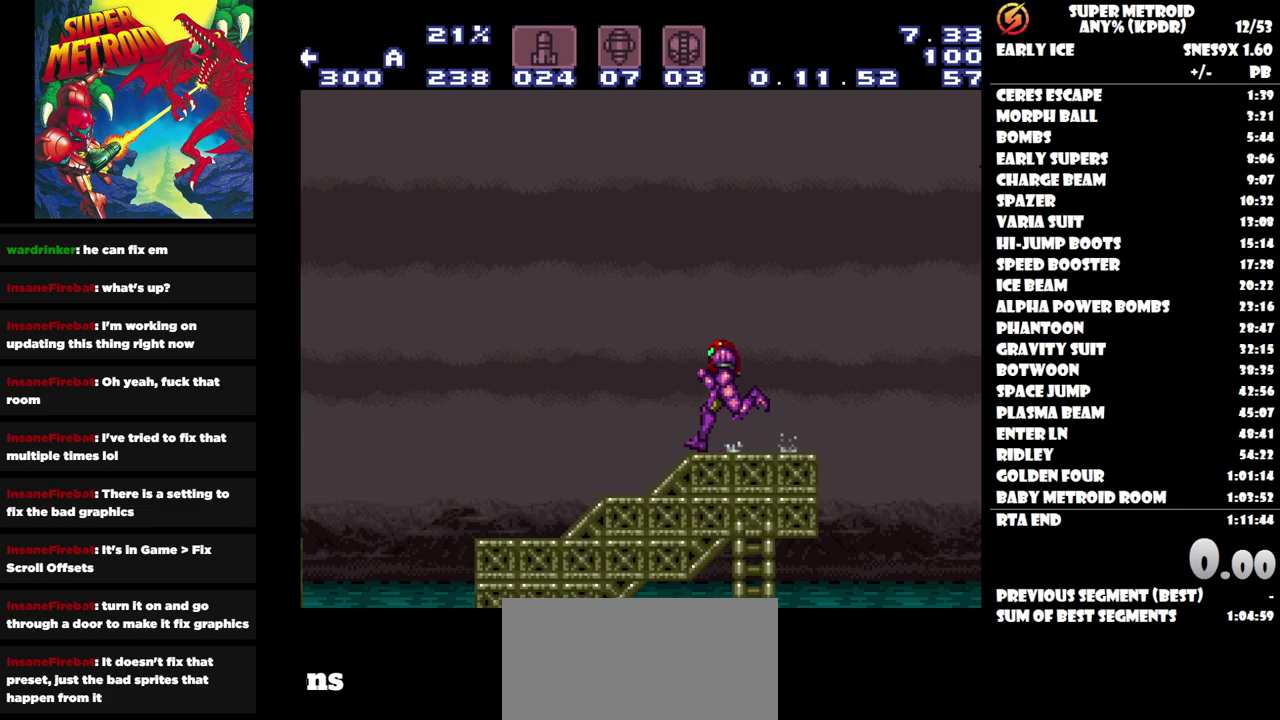
{"buttons": ["DPAD_LEFT"], "events": []}
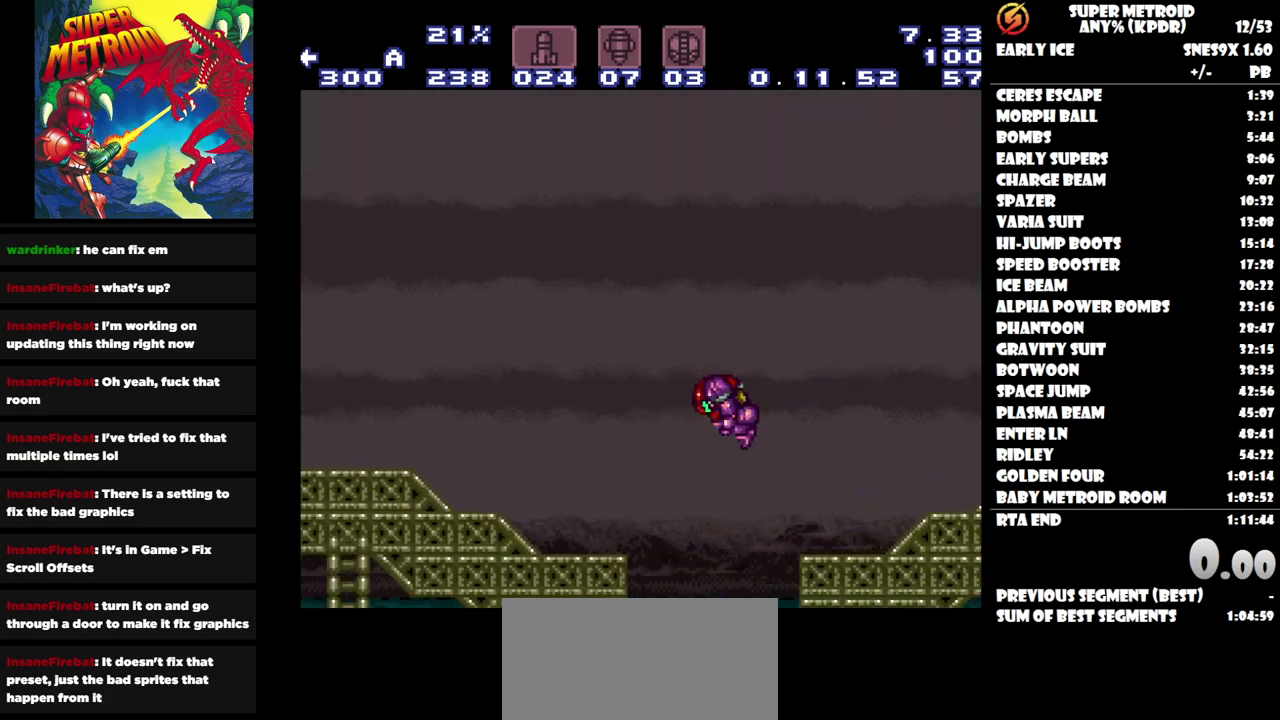
{"buttons": ["DPAD_LEFT"], "events": []}
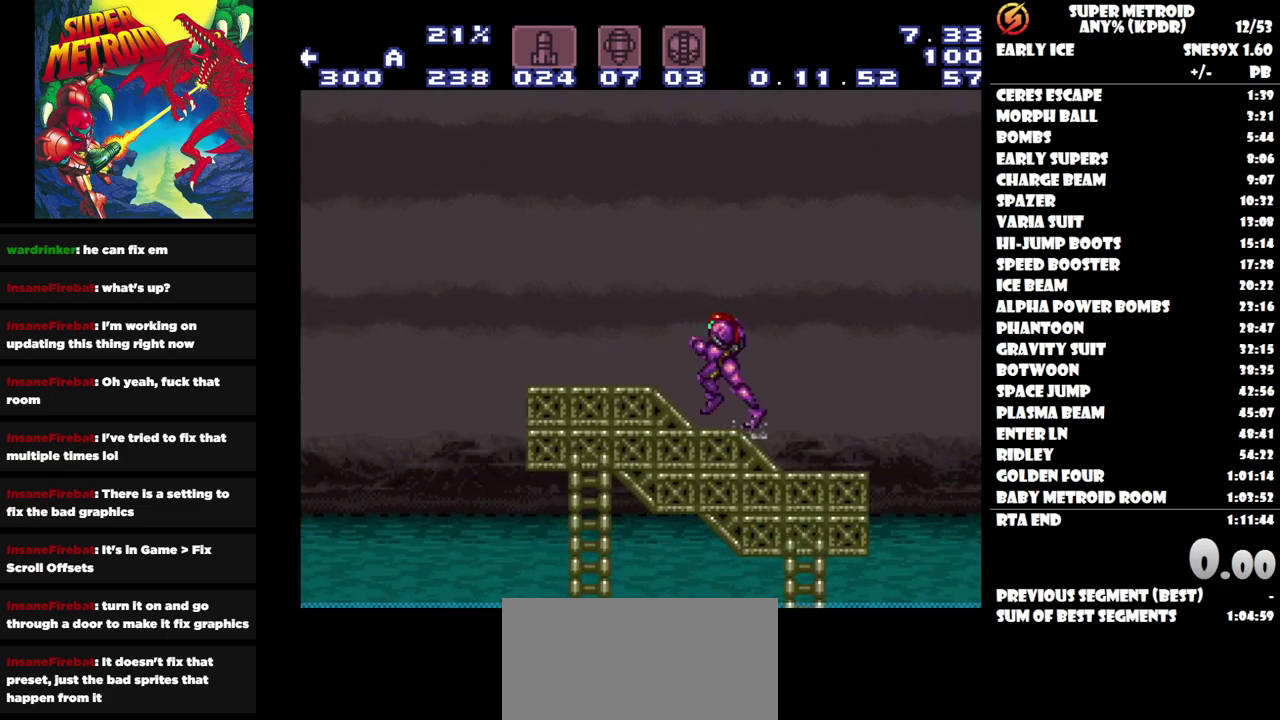
{"buttons": ["DPAD_LEFT"], "events": []}
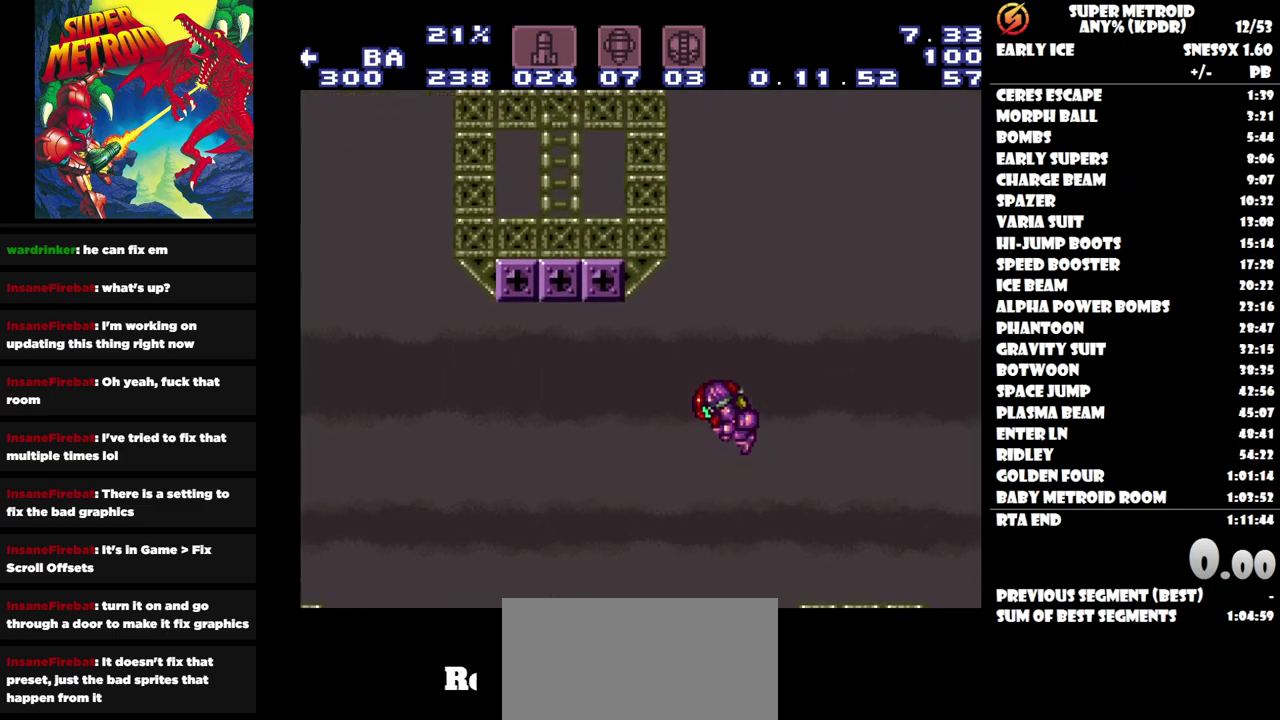
{"buttons": ["DPAD_LEFT"], "events": []}
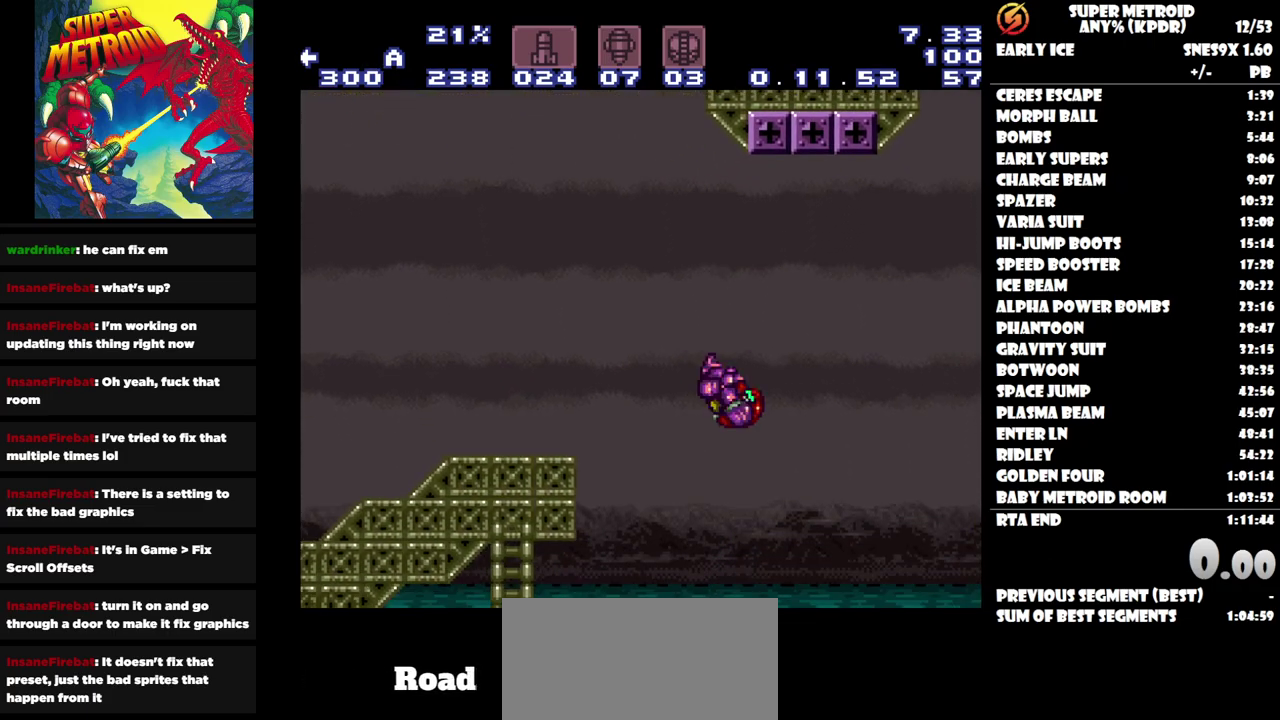
{"buttons": ["DPAD_LEFT"], "events": []}
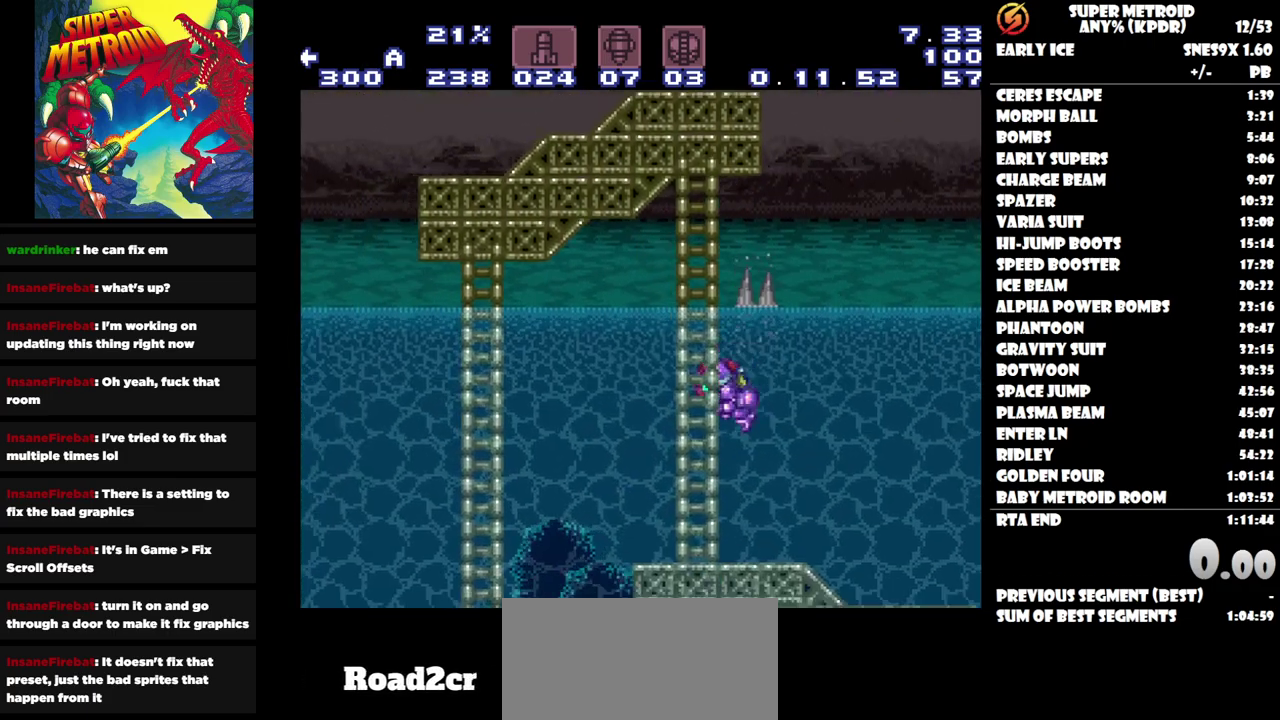
{"buttons": ["DPAD_LEFT"], "events": []}
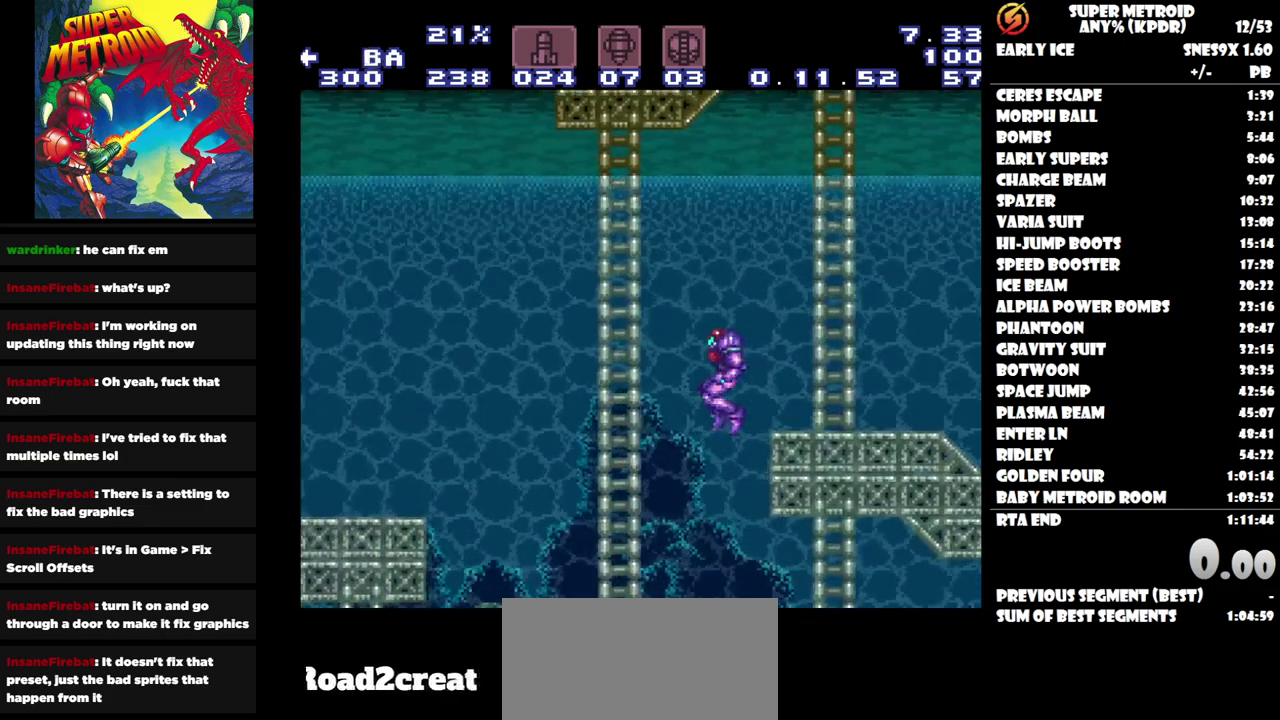
{"buttons": [], "events": [[333, "DPAD_LEFT", "up"]]}
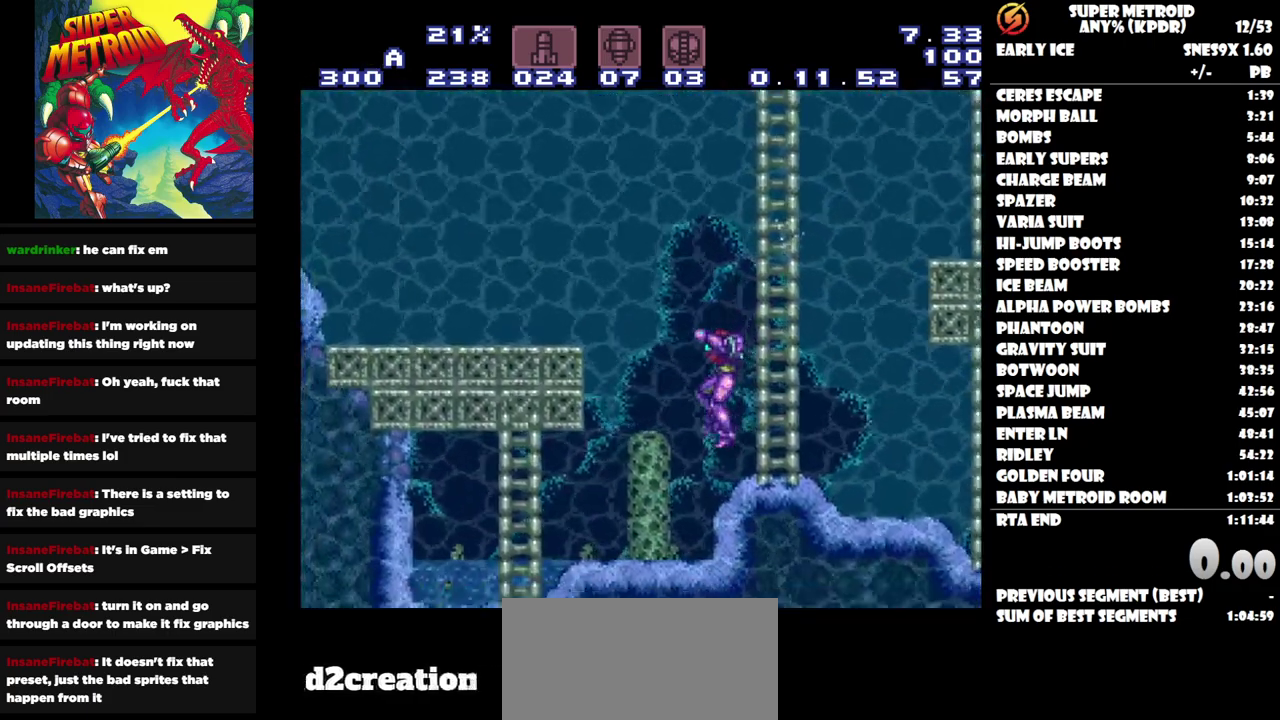
{"buttons": ["DPAD_LEFT"], "events": [[67, "DPAD_LEFT", "down"]]}
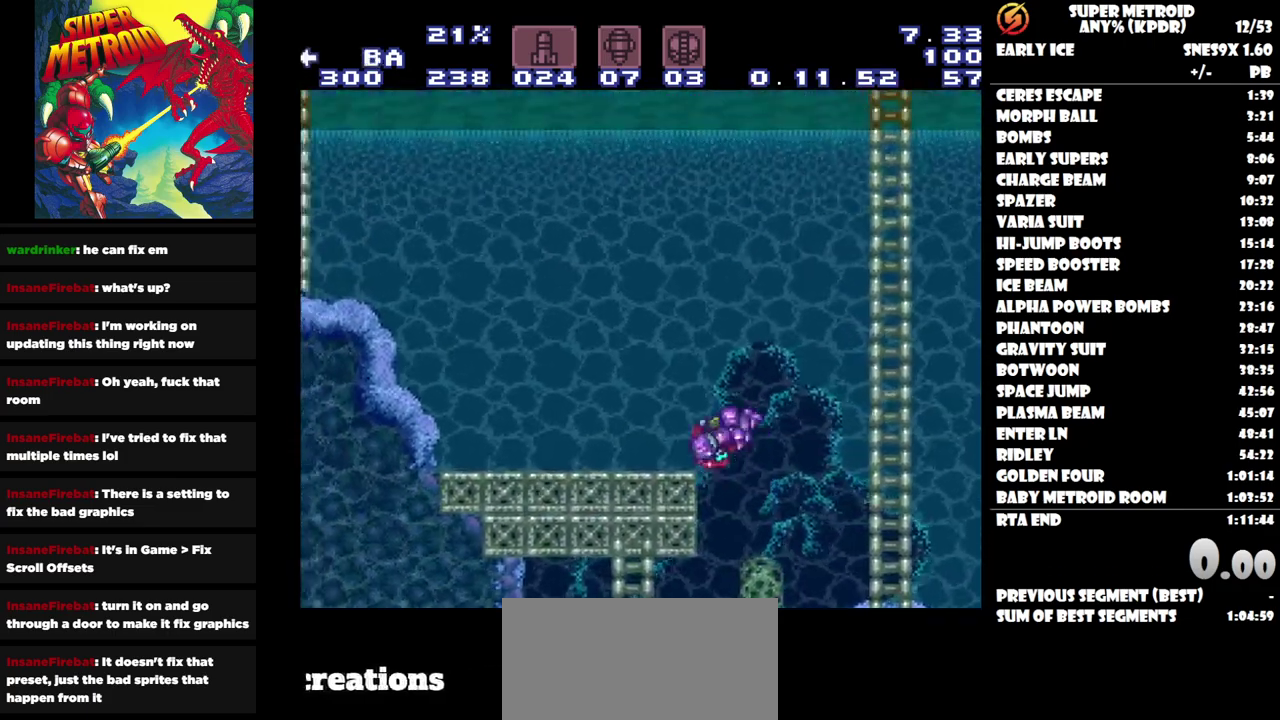
{"buttons": ["DPAD_LEFT"], "events": []}
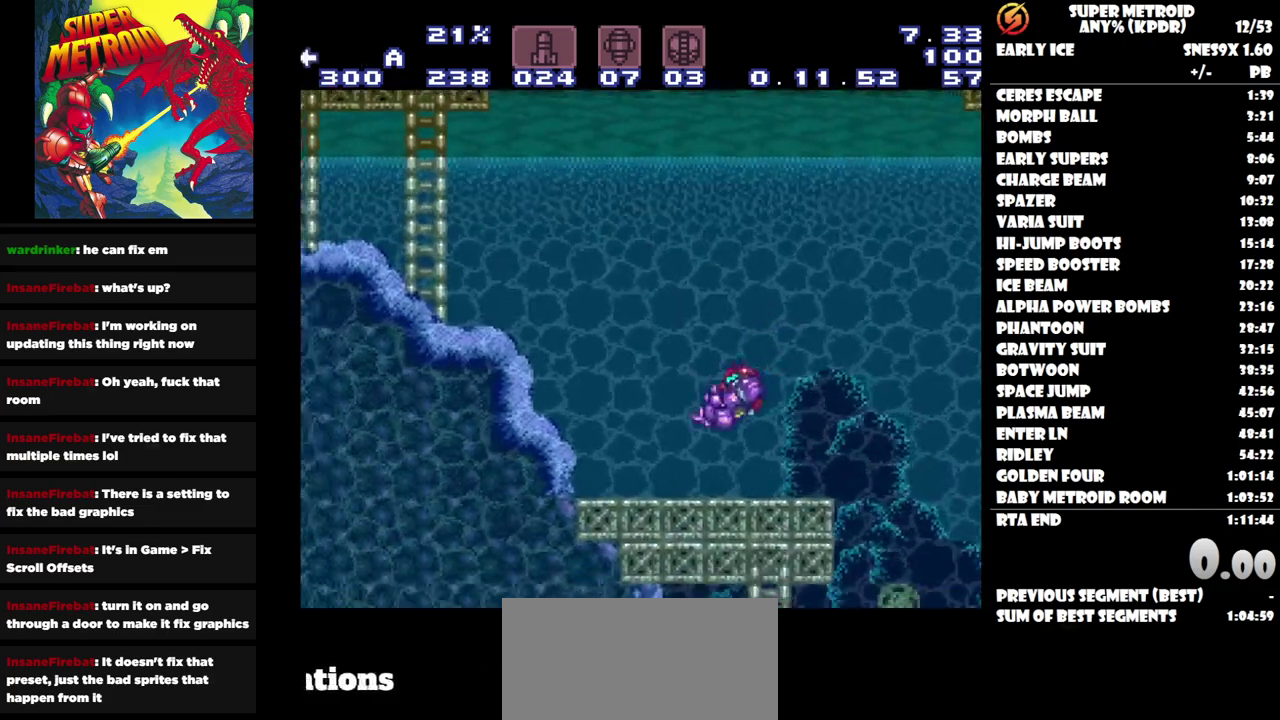
{"buttons": ["DPAD_LEFT"], "events": []}
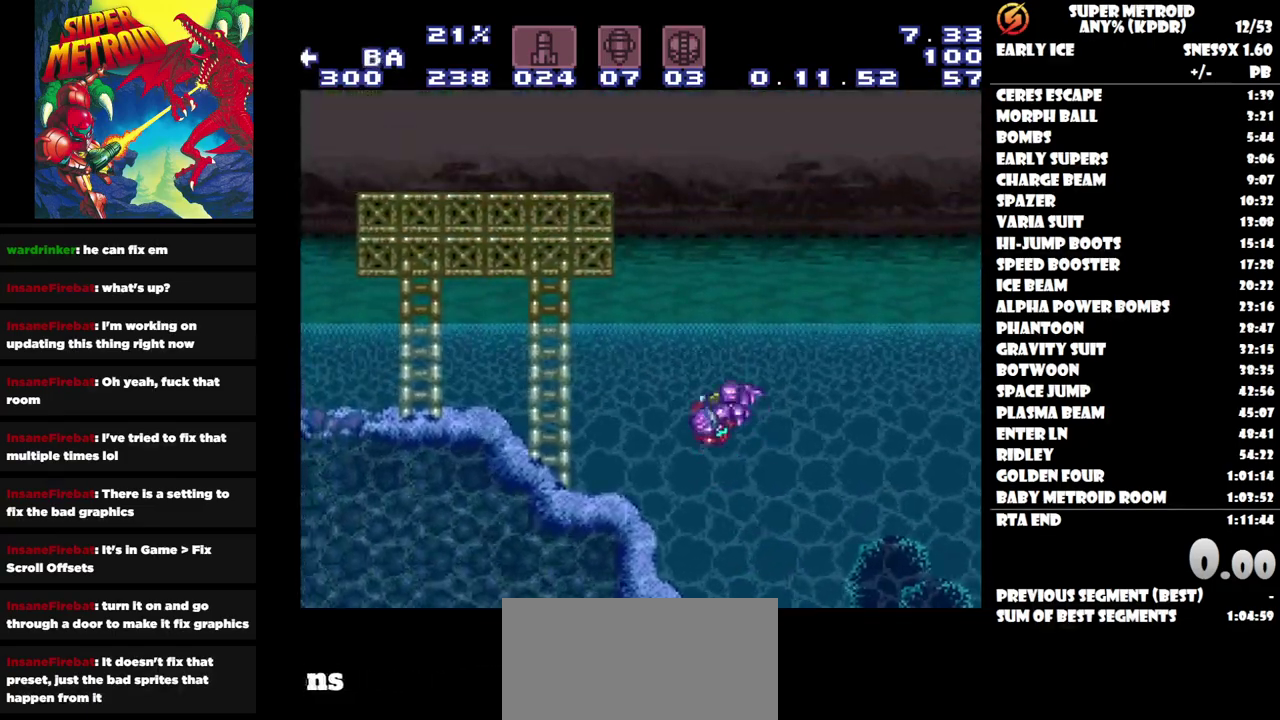
{"buttons": ["DPAD_LEFT"], "events": []}
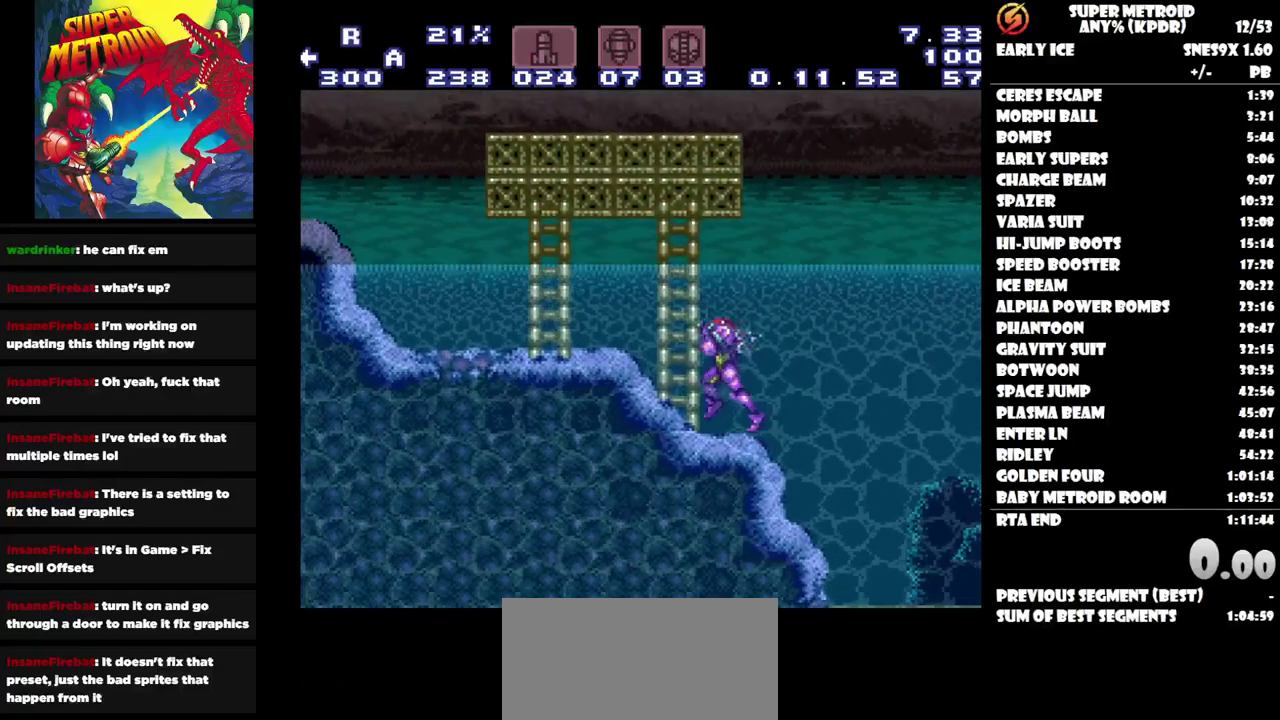
{"buttons": ["DPAD_LEFT"], "events": []}
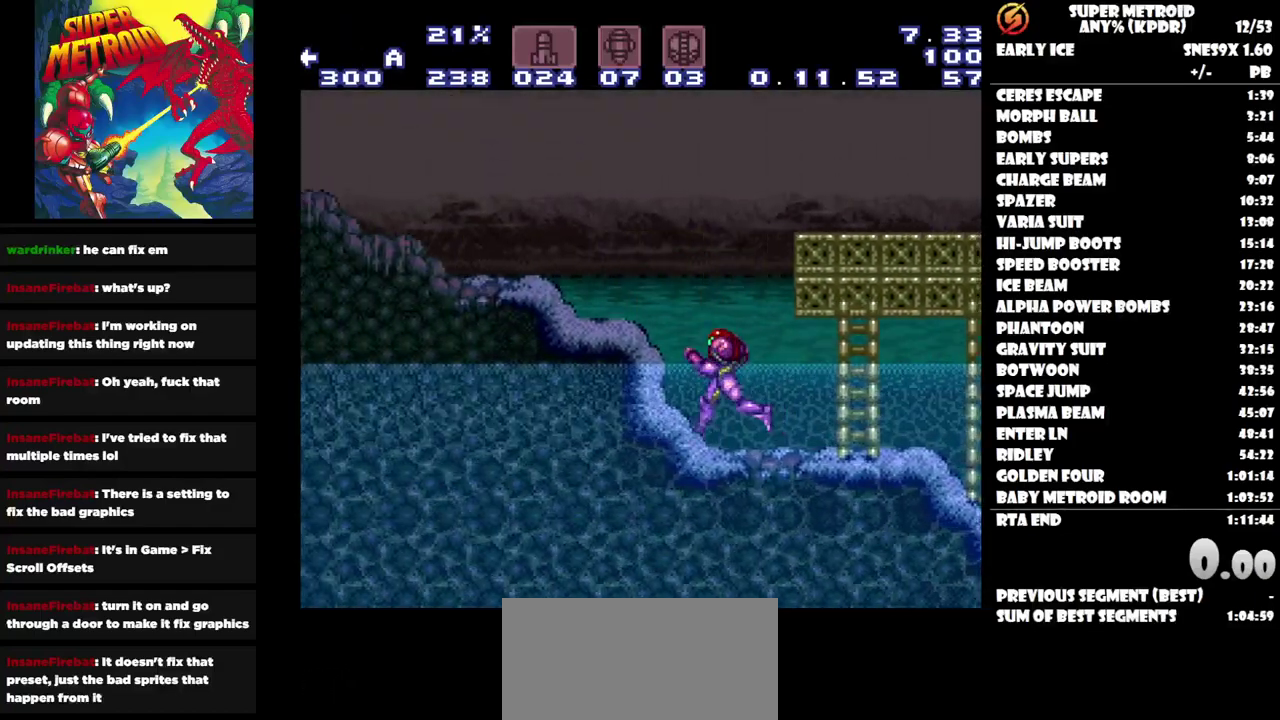
{"buttons": ["DPAD_LEFT"], "events": []}
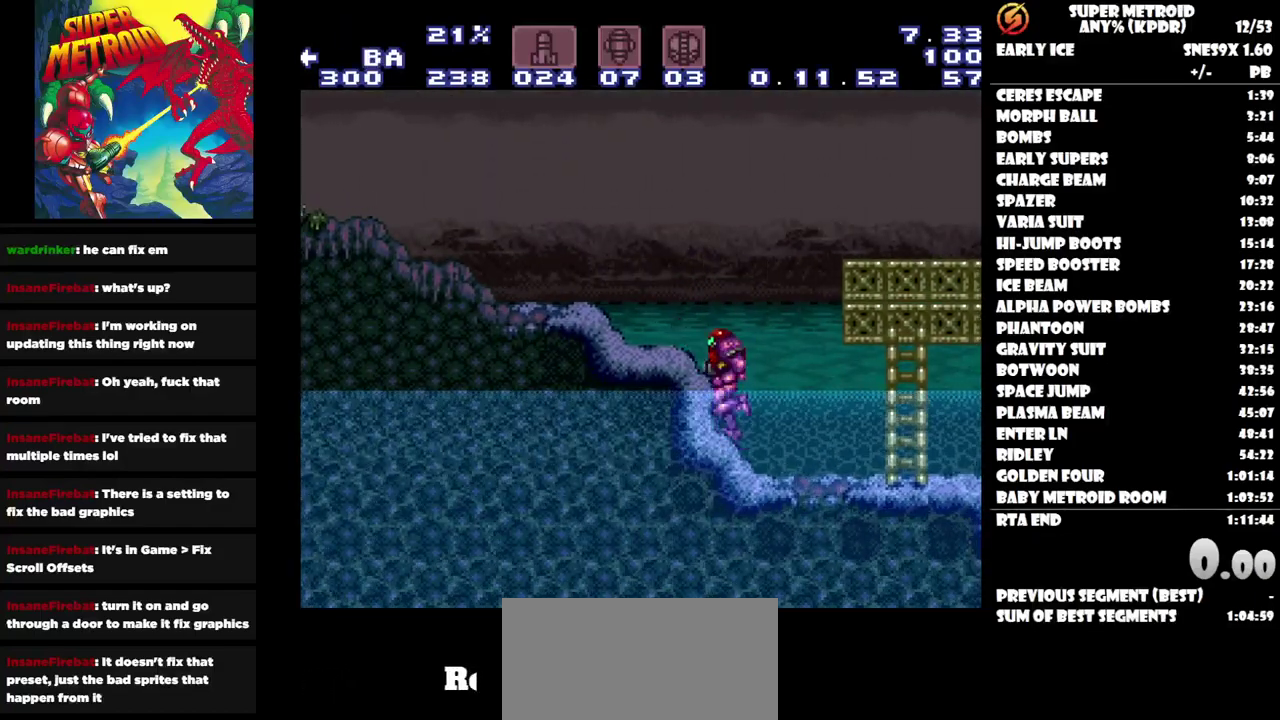
{"buttons": ["DPAD_LEFT"], "events": []}
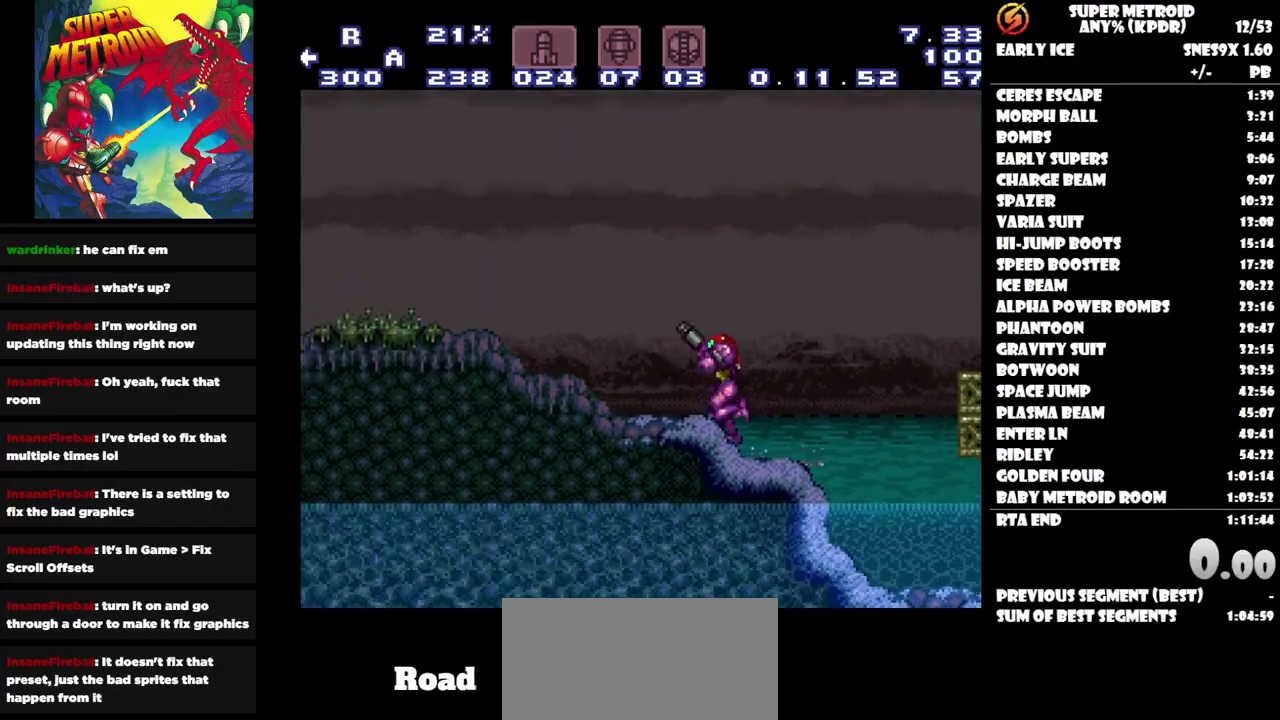
{"buttons": ["DPAD_LEFT"], "events": []}
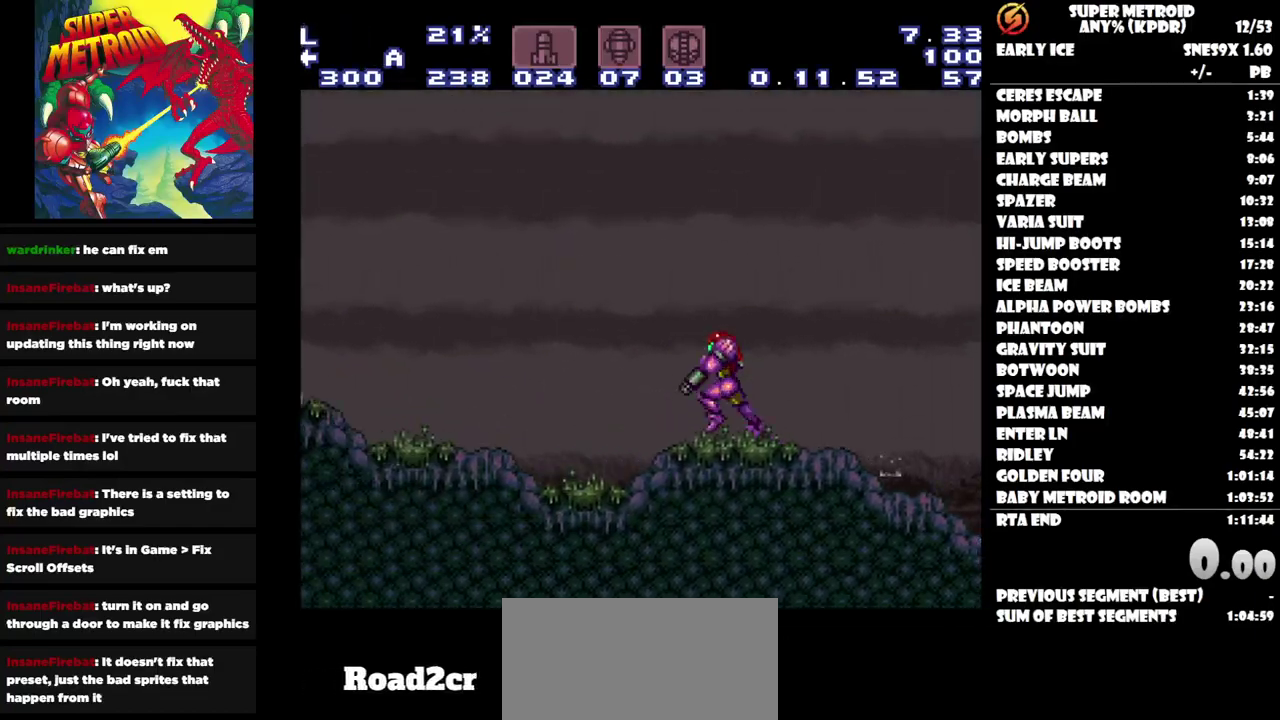
{"buttons": [], "events": [[217, "DPAD_LEFT", "up"]]}
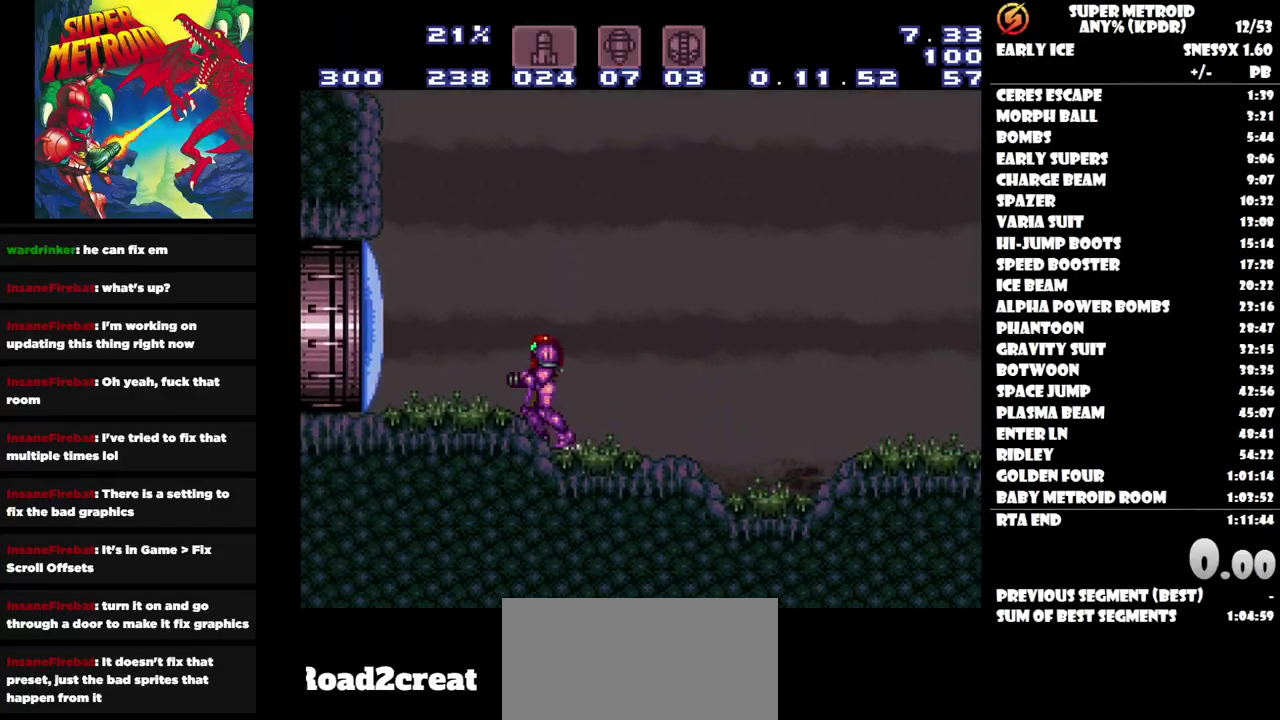
{"buttons": [], "events": [[283, "START", "down"], [300, "Y", "down"], [433, "Y", "up"], [467, "START", "up"]]}
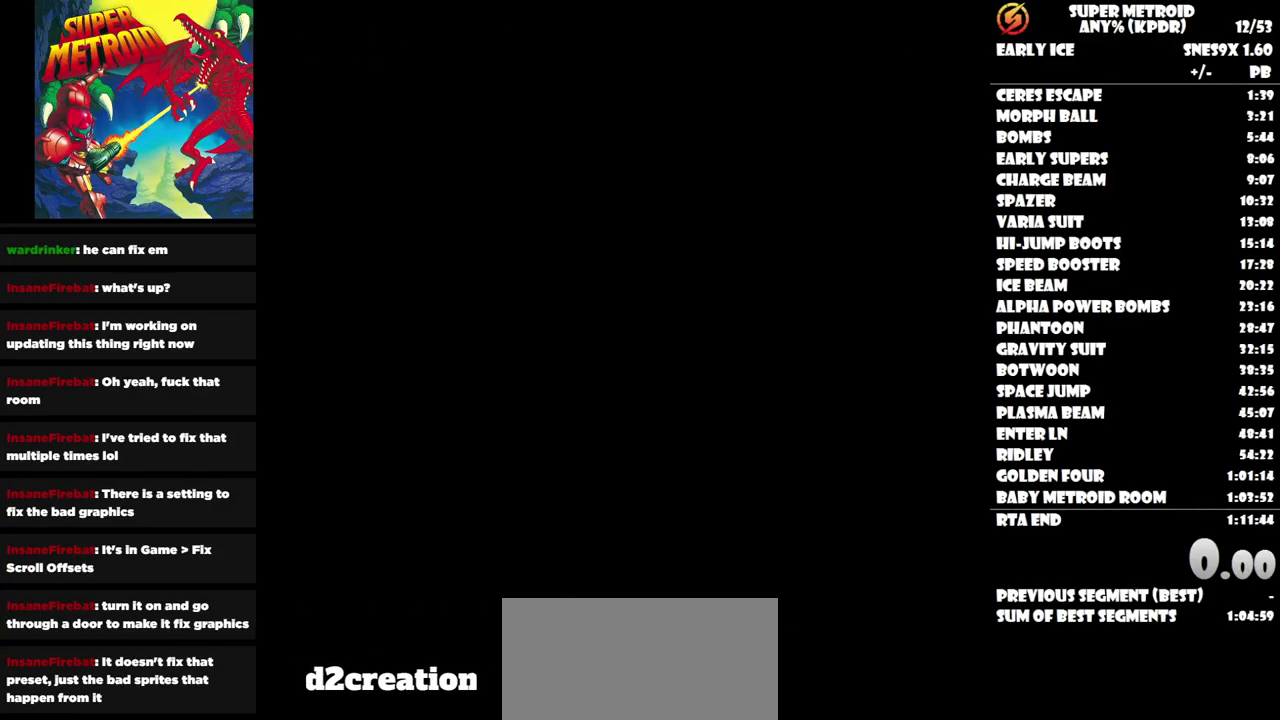
{"buttons": [], "events": []}
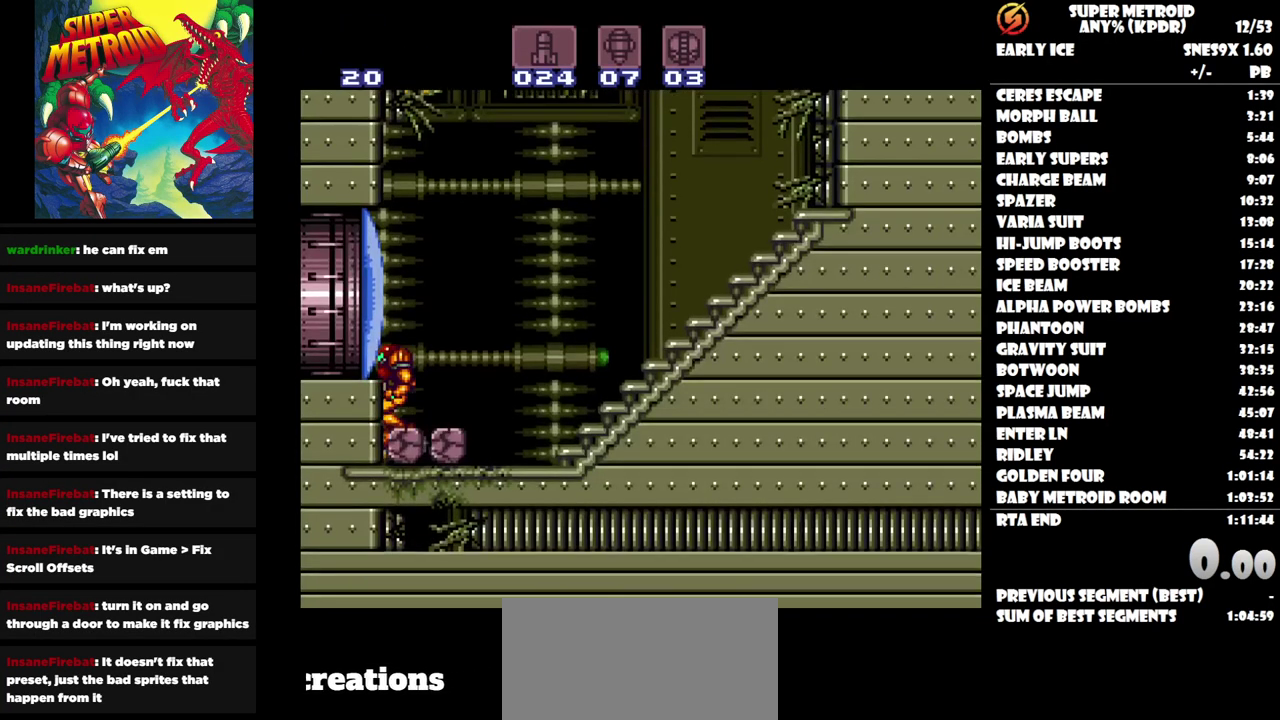
{"buttons": [], "events": []}
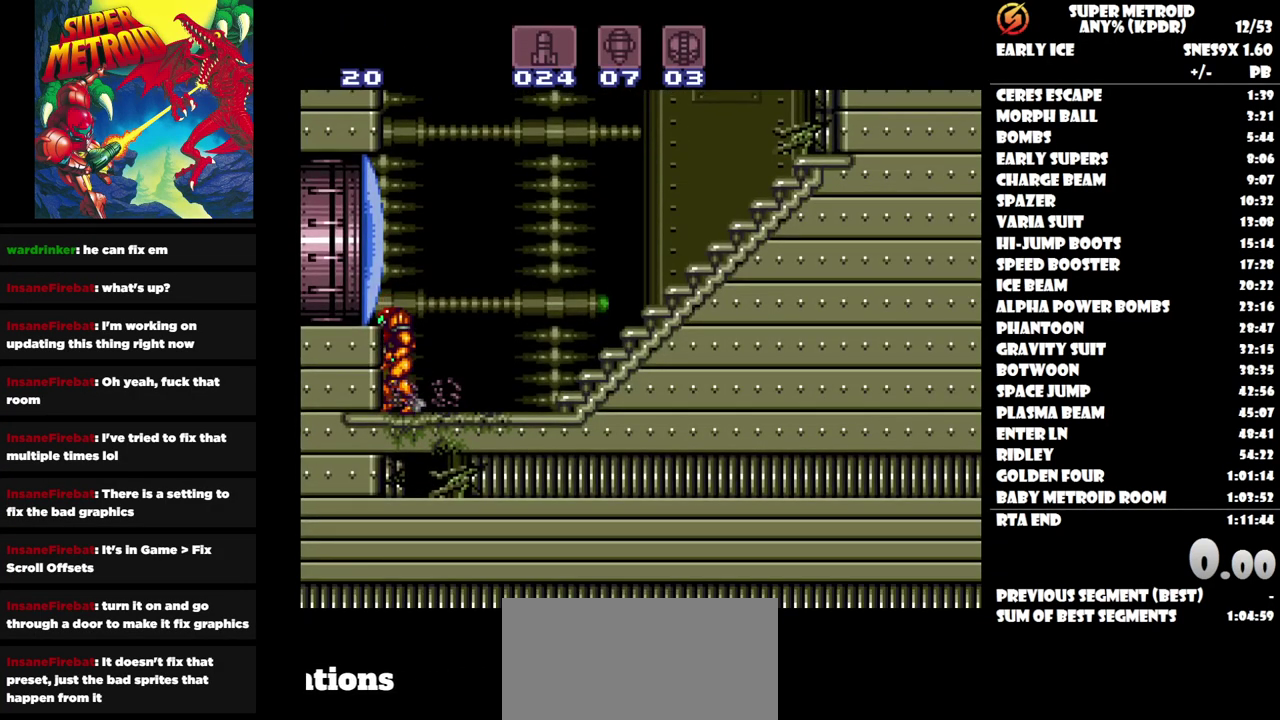
{"buttons": [], "events": []}